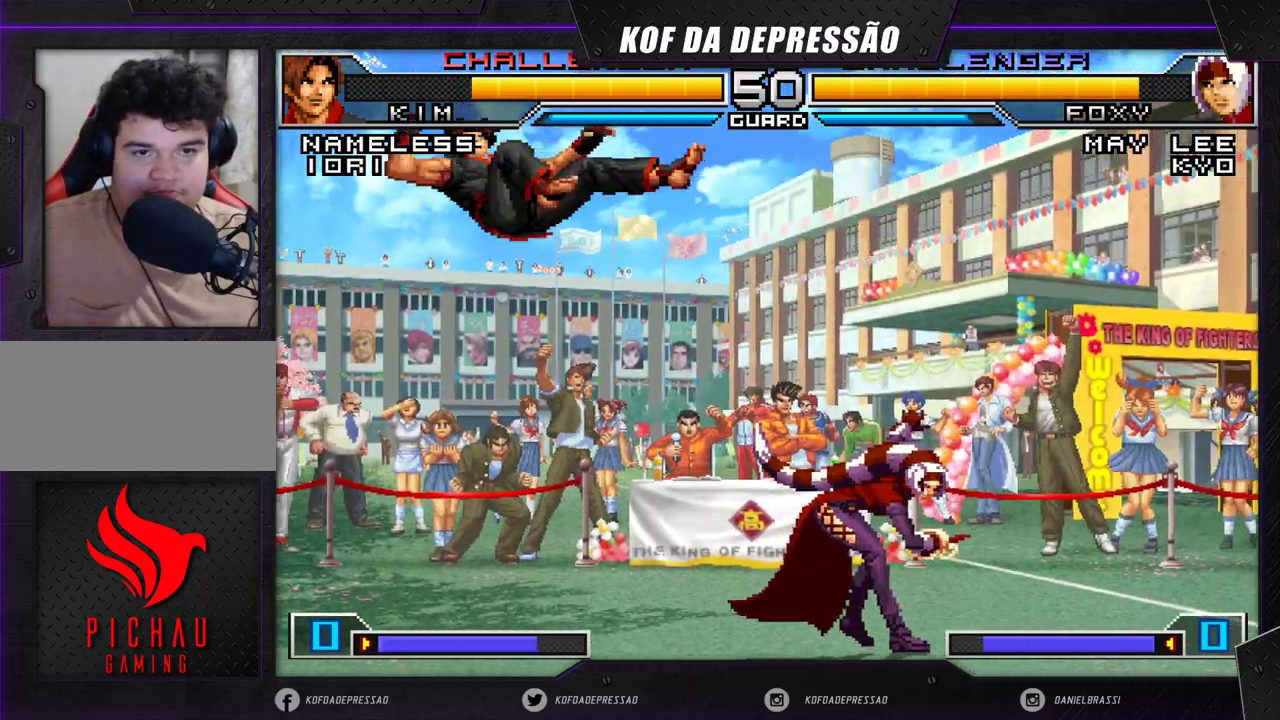
Gameplay with a controller (arcade stick); each line is a JSON object with the inputs held at the frame after it (dt_ms = milliseconds from this image to that frame). "events" lists button and stick changes between this image and that frame as [ms after this image, input, new state], when the widget could be followed in between. Not read: L3 R3 SQUARE TRIANGLE.
{"dt_ms": 500, "buttons": [], "left_stick": "right", "events": [[50, "left_stick", "right"], [150, "left_stick", "center"], [200, "left_stick", "left"], [267, "left_stick", "center"], [317, "left_stick", "left"], [483, "left_stick", "right"]]}
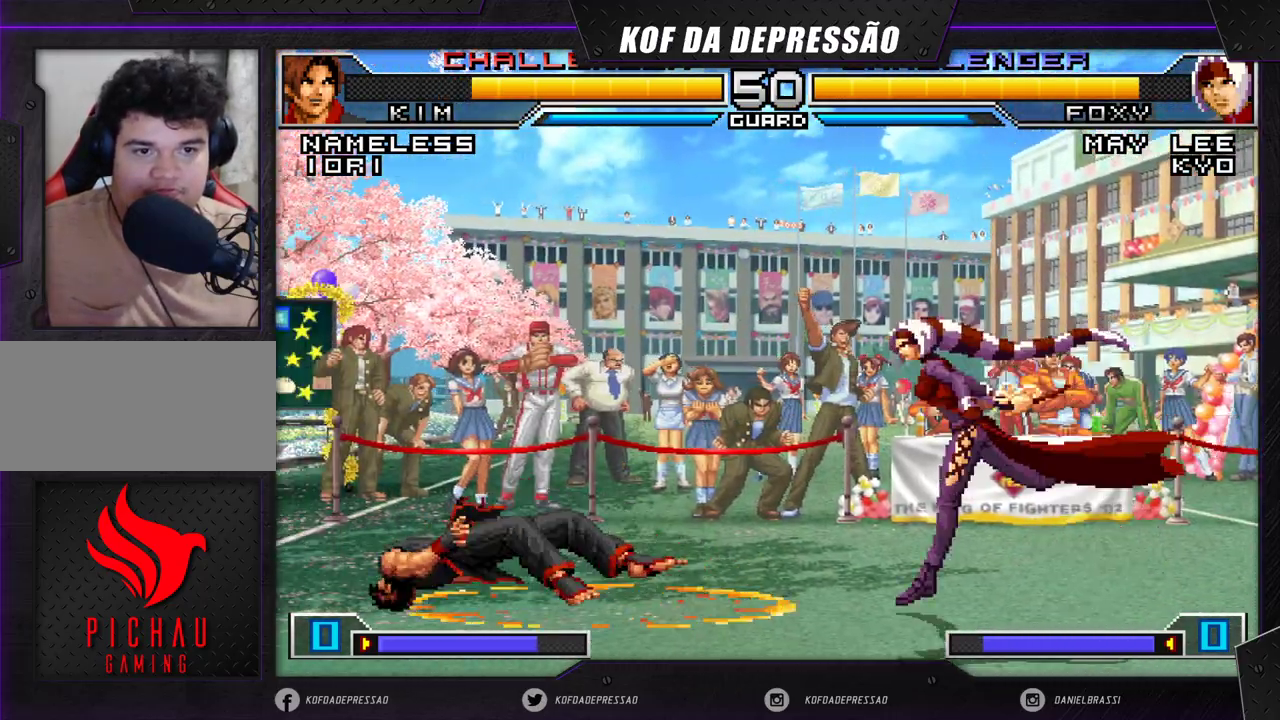
{"dt_ms": 500, "buttons": [], "left_stick": "up-left", "events": [[50, "left_stick", "center"], [117, "left_stick", "right"], [233, "left_stick", "center"], [383, "left_stick", "up-left"]]}
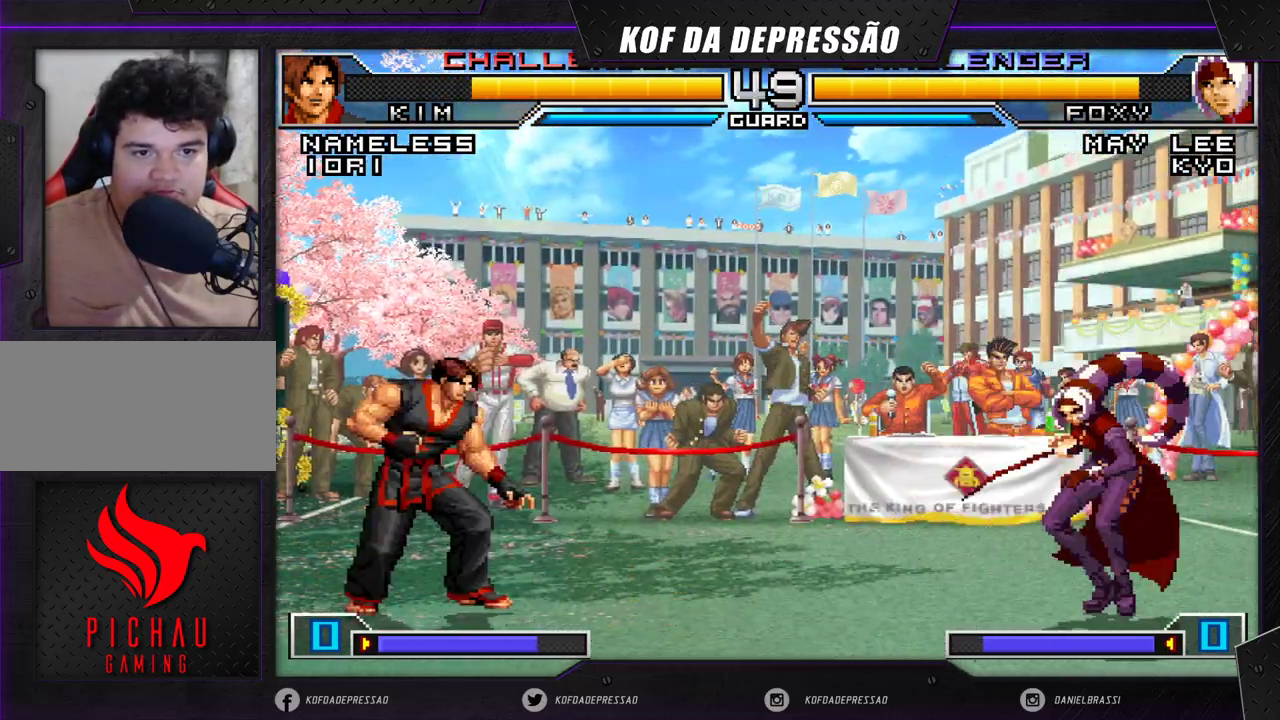
{"dt_ms": 1000, "buttons": [], "left_stick": "left"}
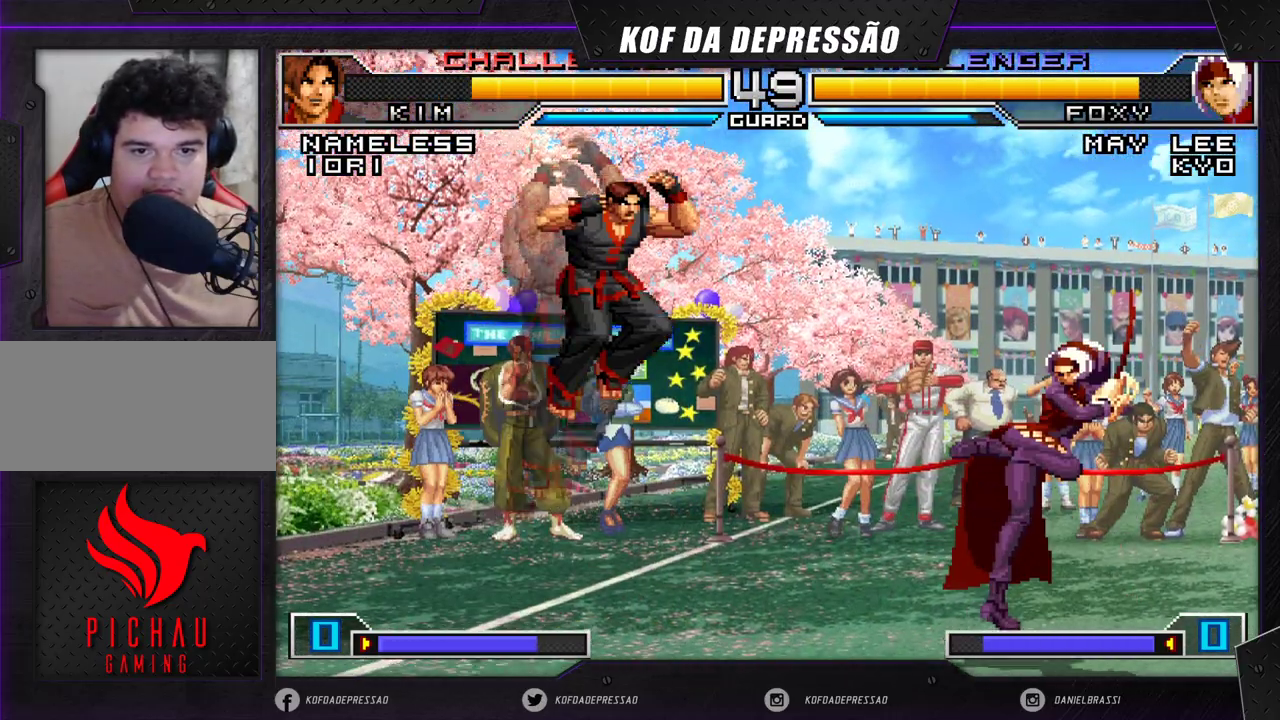
{"dt_ms": 500, "buttons": [], "left_stick": "down-left", "events": [[167, "left_stick", "center"], [250, "left_stick", "left"], [350, "left_stick", "down-left"]]}
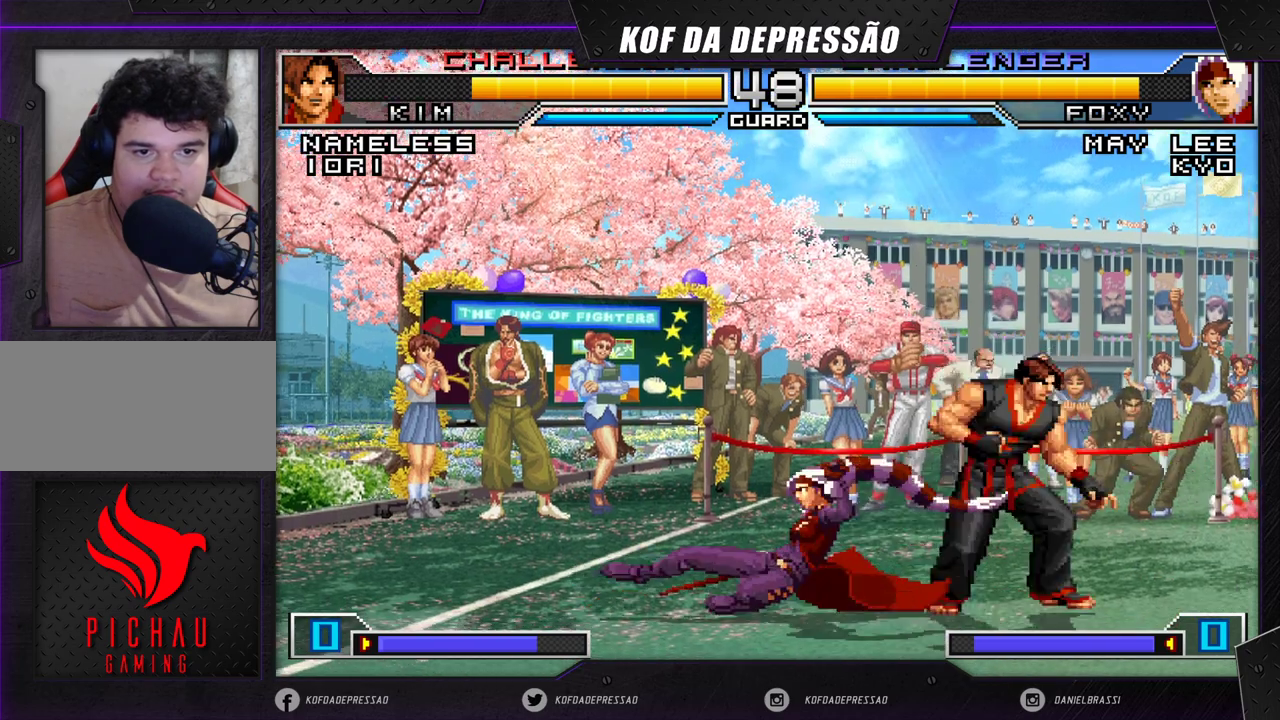
{"dt_ms": 500, "buttons": [], "left_stick": "down-left", "events": []}
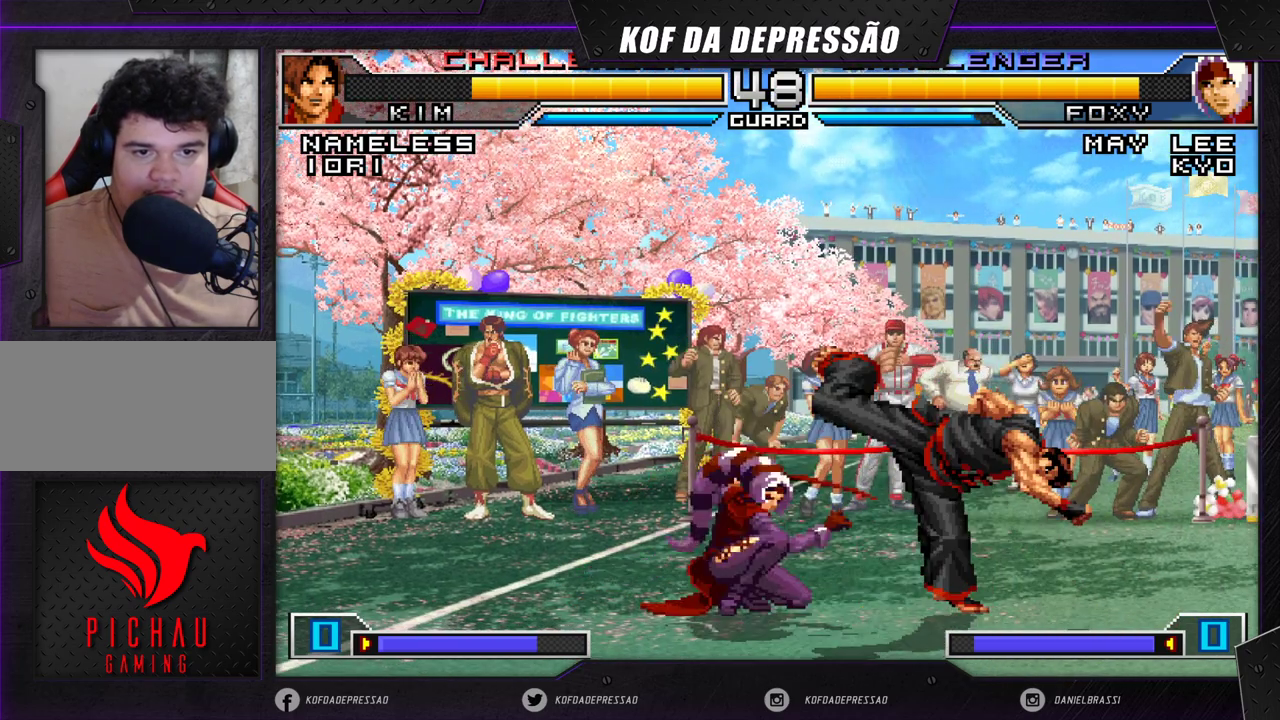
{"dt_ms": 500, "buttons": [], "left_stick": "down-left"}
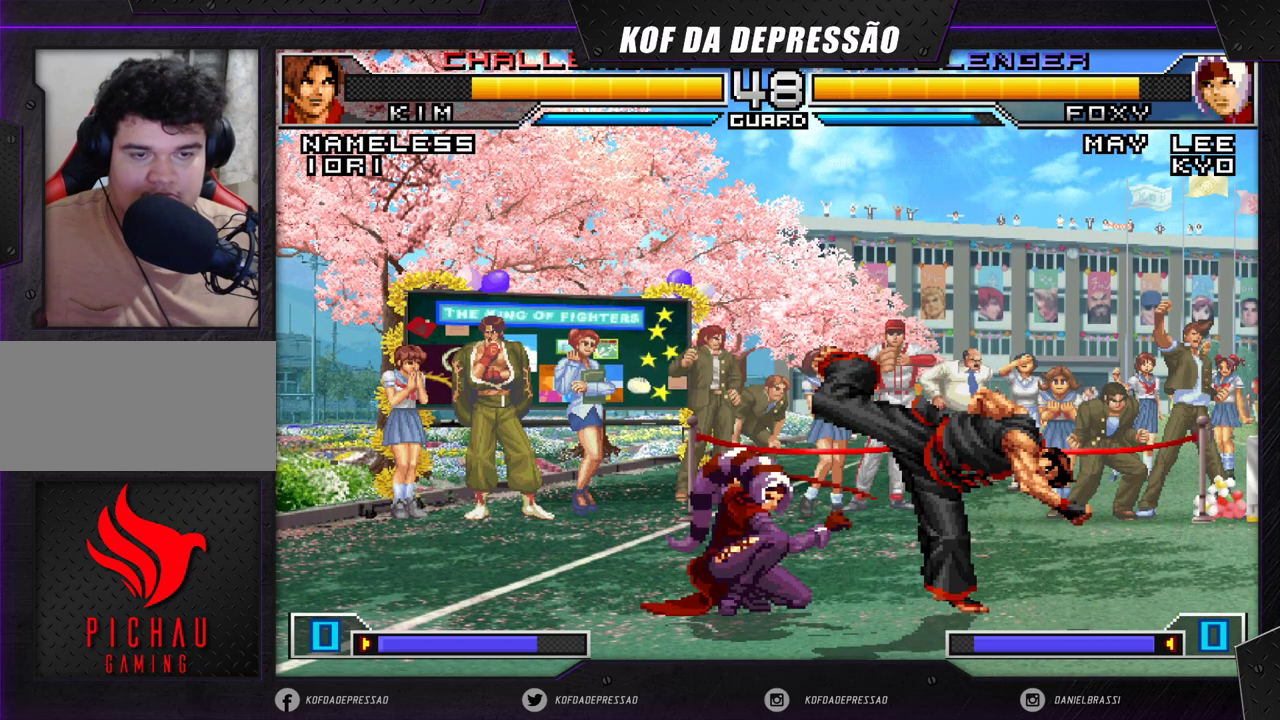
{"dt_ms": 500, "buttons": ["CROSS"], "left_stick": "down-left", "events": [[467, "CROSS", "down"]]}
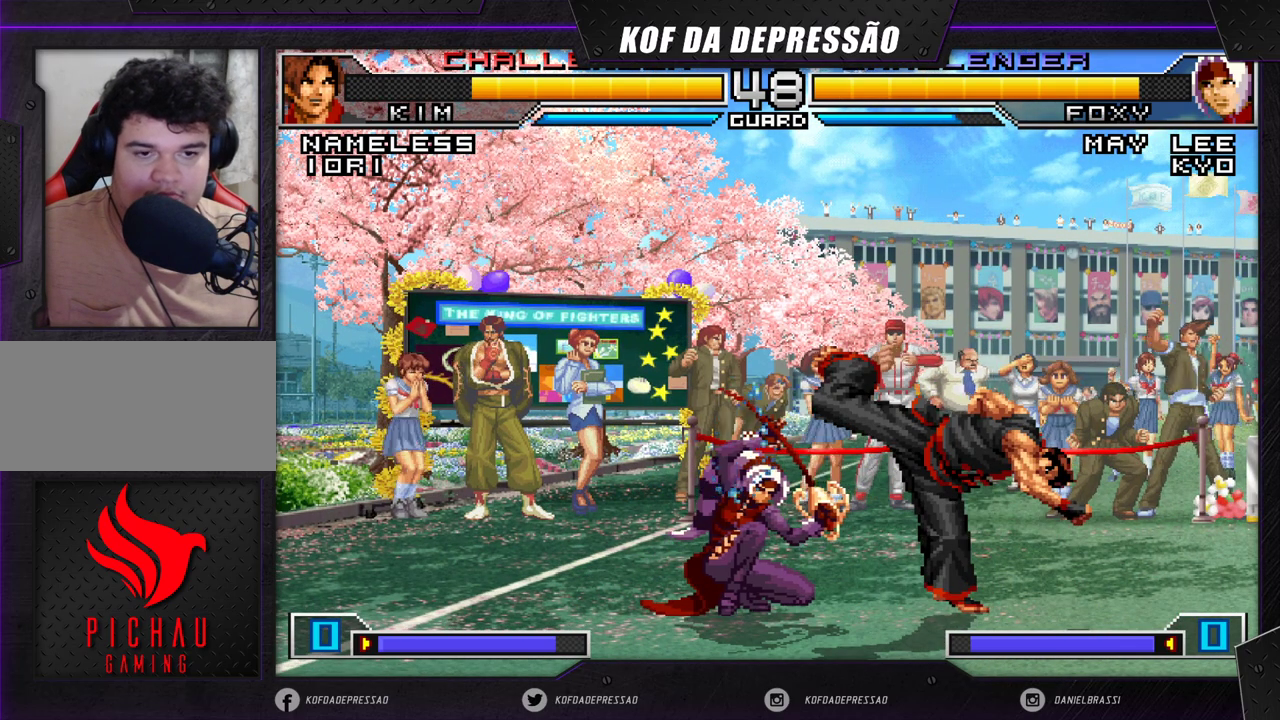
{"dt_ms": 500, "buttons": [], "left_stick": "down-left", "events": [[17, "CROSS", "up"], [50, "CROSS", "down"], [117, "CROSS", "up"], [133, "CROSS", "down"], [200, "CROSS", "up"], [250, "CROSS", "down"], [300, "CROSS", "up"], [350, "CROSS", "down"], [400, "CROSS", "up"]]}
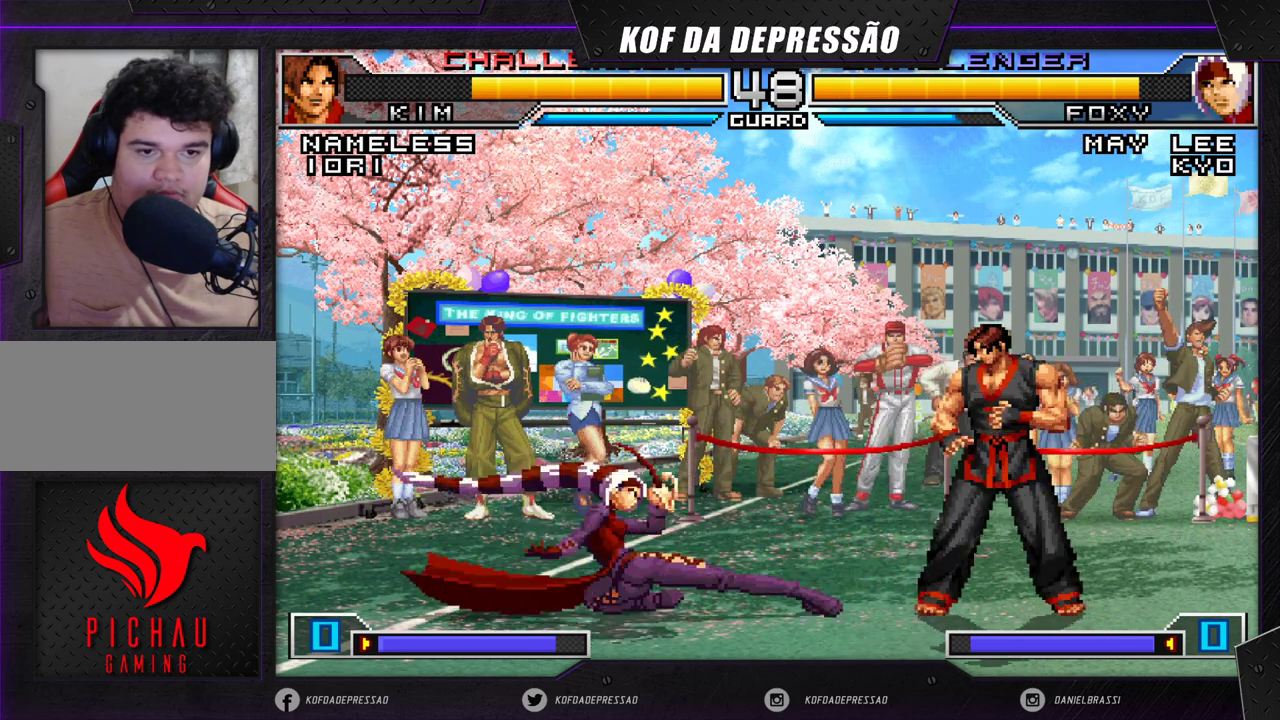
{"dt_ms": 500, "buttons": ["R1"], "left_stick": "right", "events": [[233, "left_stick", "right"], [300, "left_stick", "down"], [383, "R1", "down"], [383, "left_stick", "right"]]}
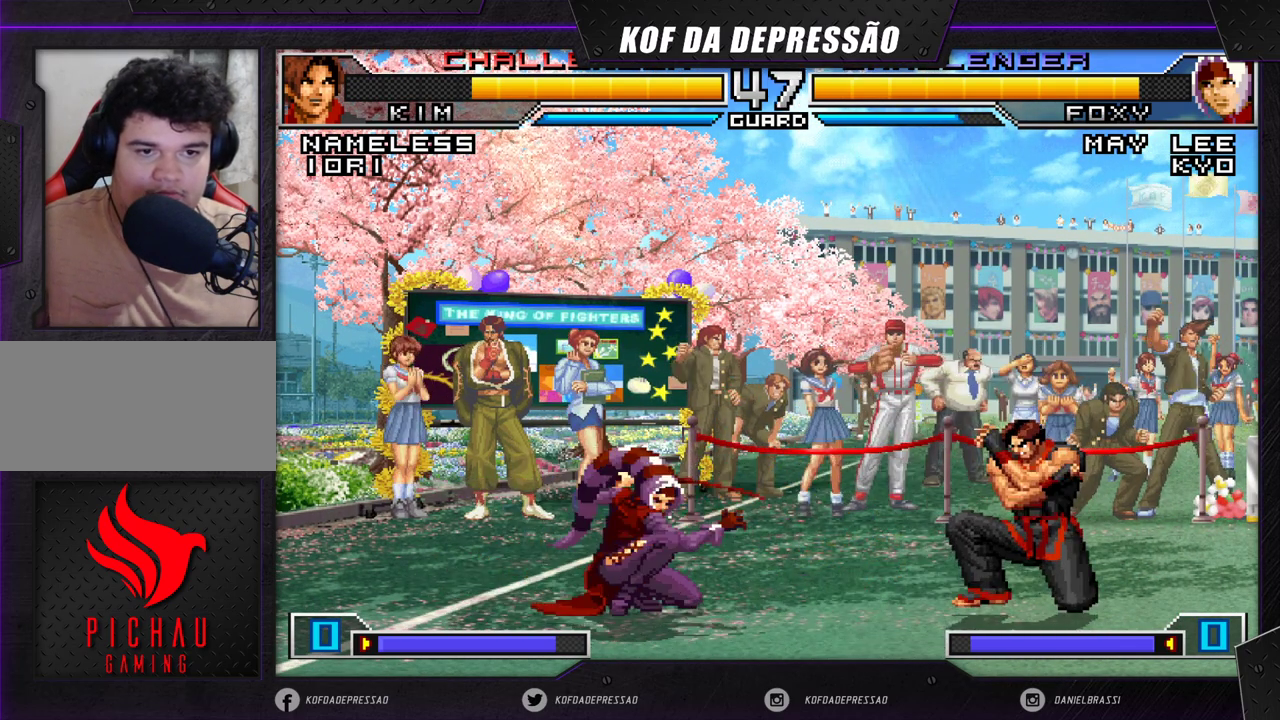
{"dt_ms": 500, "buttons": [], "left_stick": "down-left", "events": [[17, "R1", "up"], [67, "left_stick", "down-left"]]}
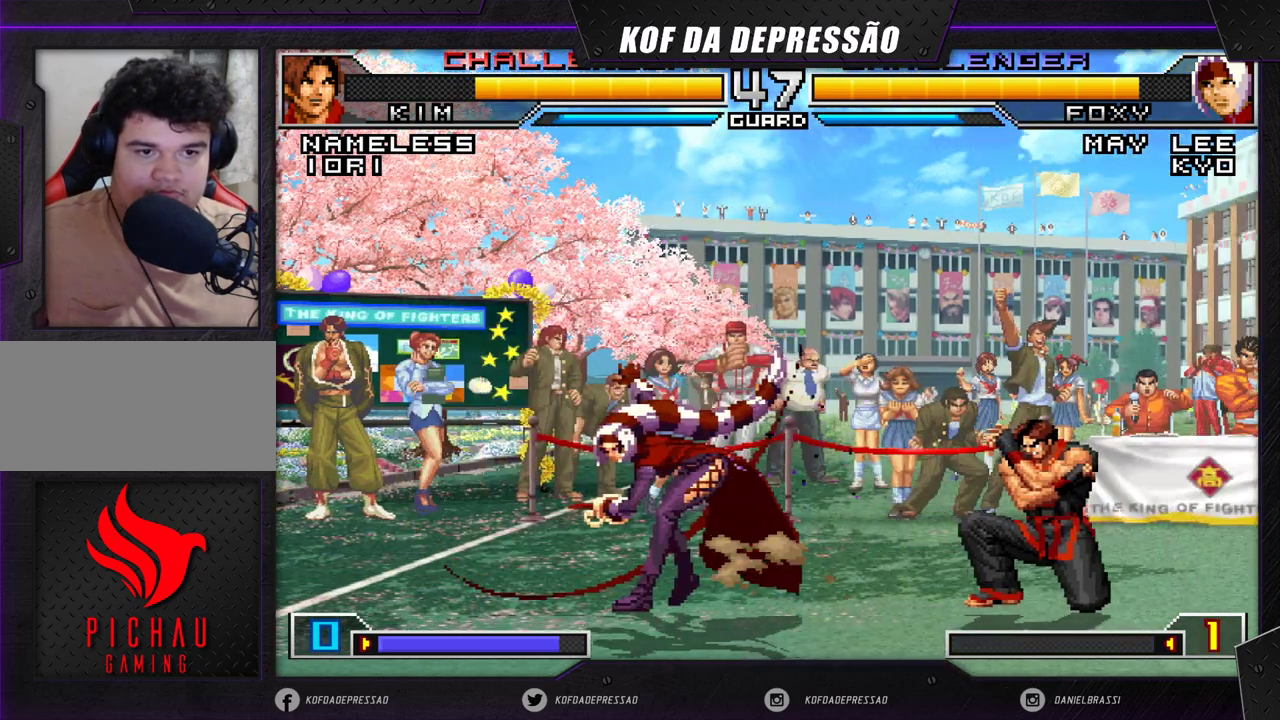
{"dt_ms": 500, "buttons": [], "left_stick": "down-left", "events": [[167, "left_stick", "right"], [217, "left_stick", "down"], [317, "left_stick", "down-right"], [500, "left_stick", "down-left"]]}
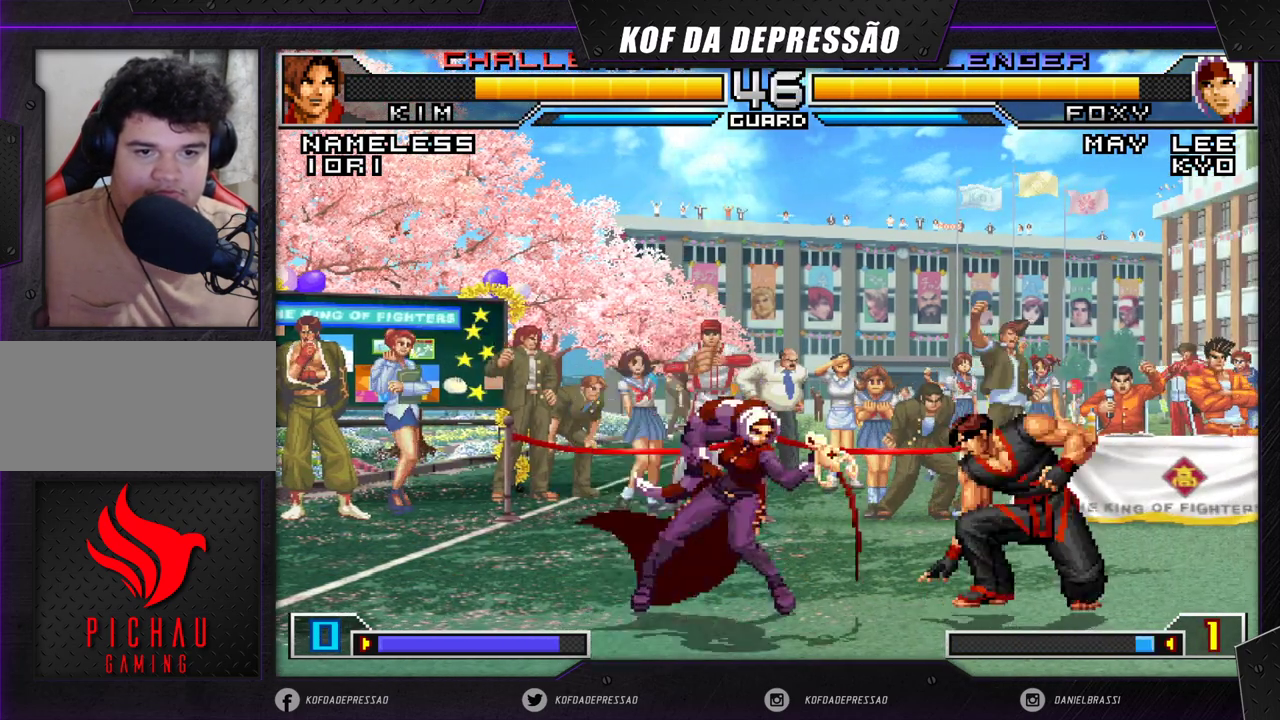
{"dt_ms": 500, "buttons": [], "left_stick": "down-left", "events": []}
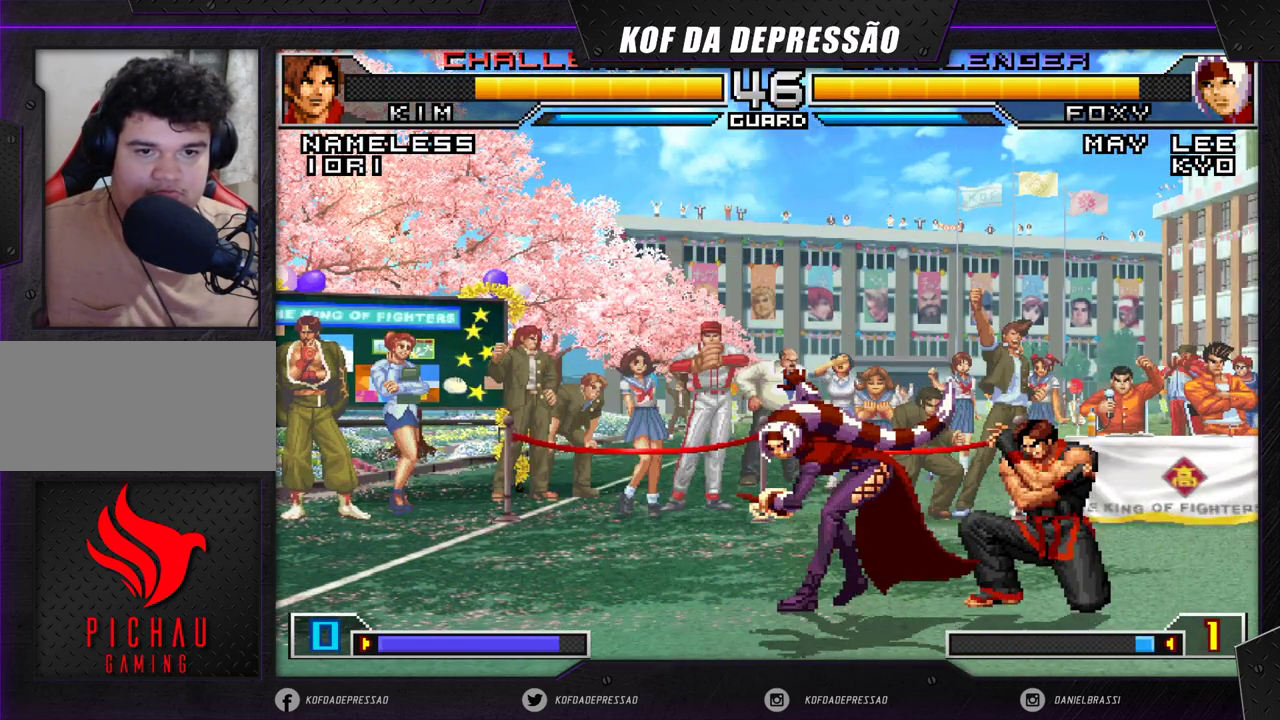
{"dt_ms": 500, "buttons": [], "left_stick": "down-left", "events": []}
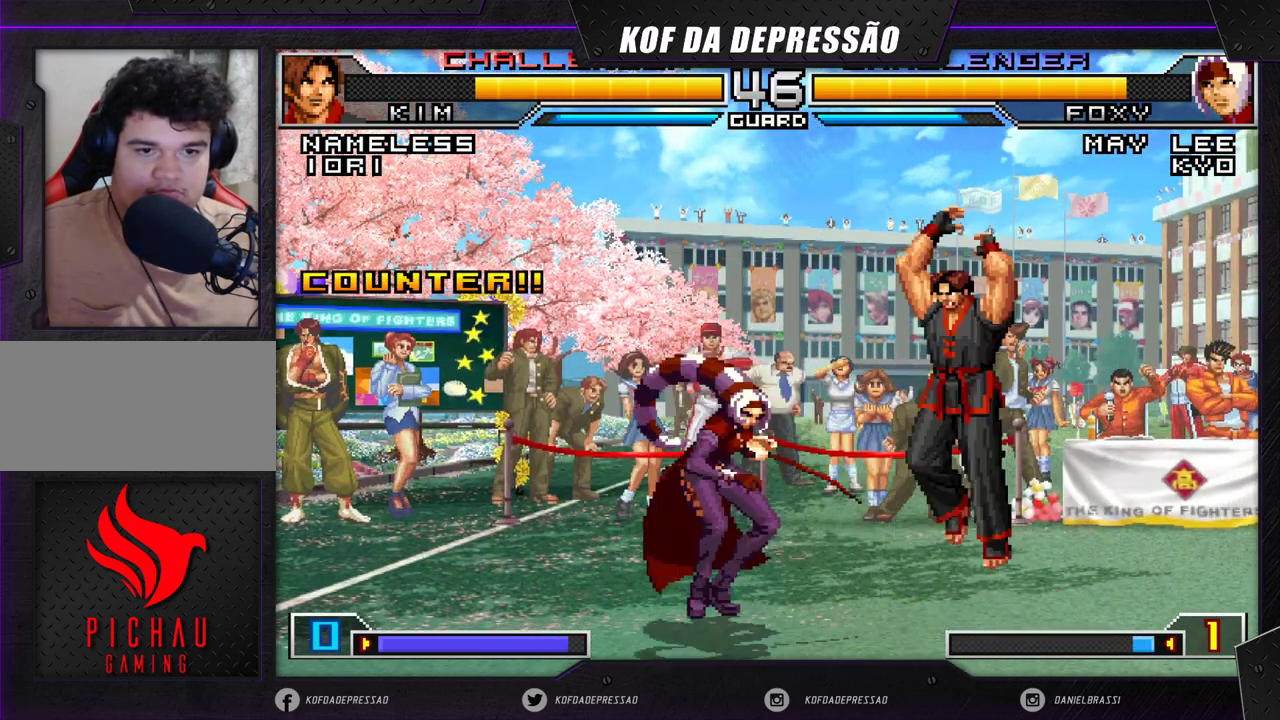
{"dt_ms": 500, "buttons": ["R1"], "left_stick": "up-left", "events": [[167, "left_stick", "up-left"], [183, "R1", "down"]]}
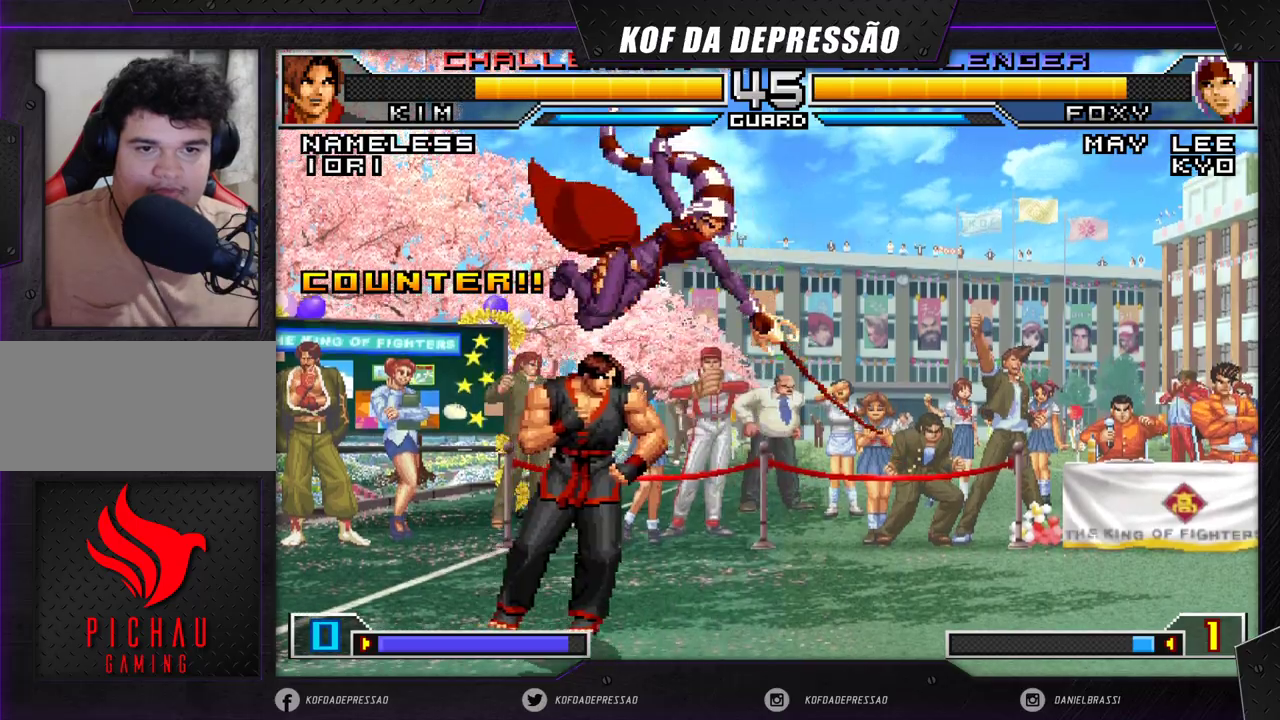
{"dt_ms": 500, "buttons": [], "left_stick": "left", "events": [[67, "R1", "up"], [133, "left_stick", "center"], [317, "left_stick", "left"]]}
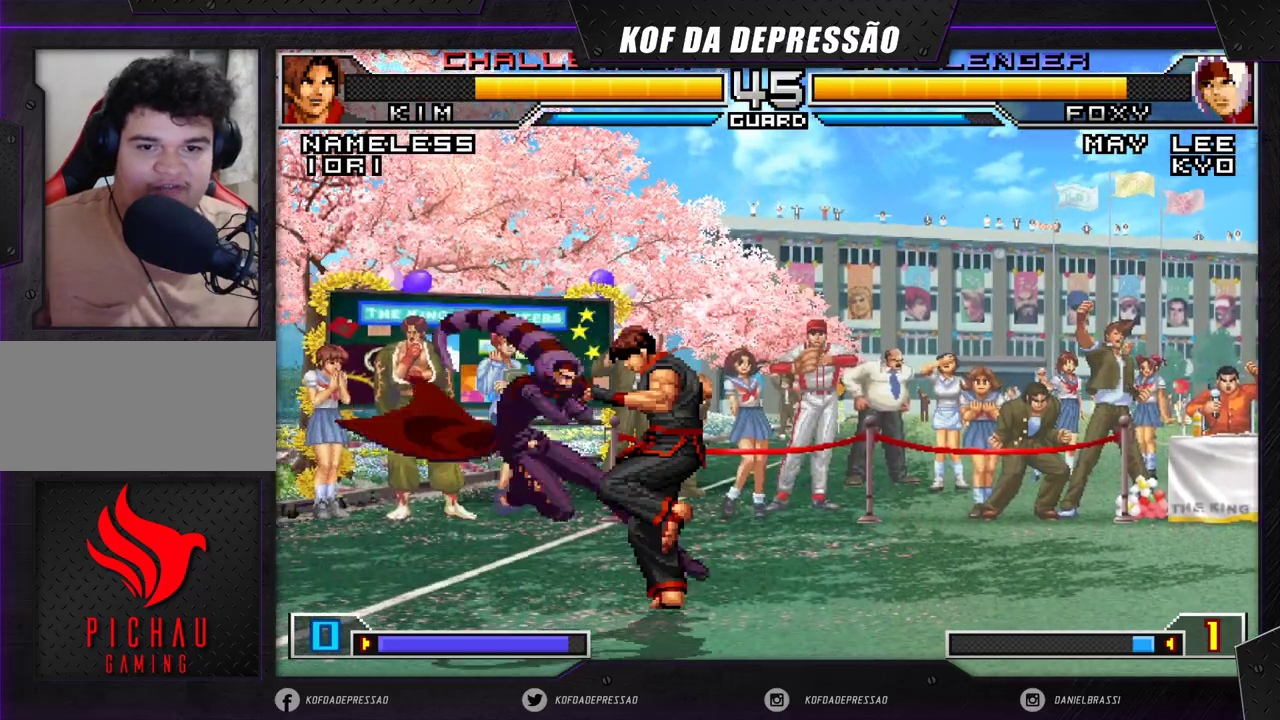
{"dt_ms": 500, "buttons": [], "left_stick": "up-right", "events": [[250, "left_stick", "center"], [300, "left_stick", "down"], [417, "left_stick", "up-right"]]}
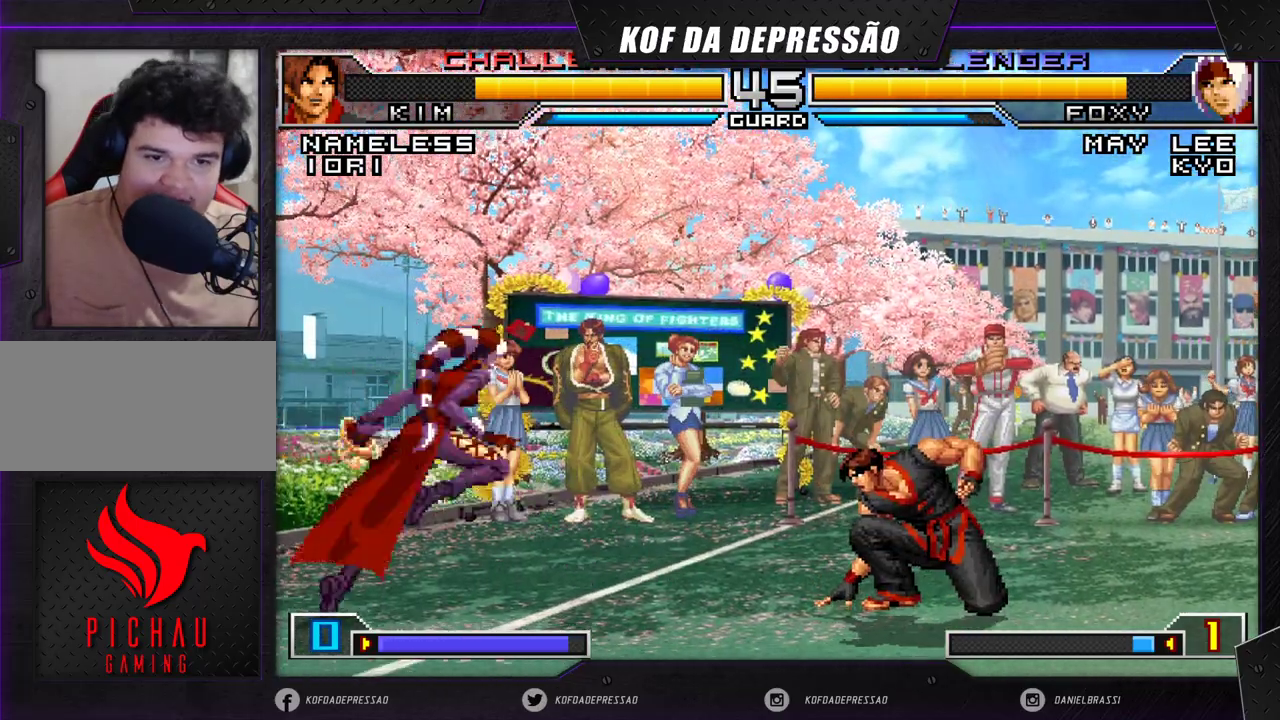
{"dt_ms": 500, "buttons": [], "left_stick": "down-left", "events": [[150, "left_stick", "center"], [200, "CROSS", "down"], [250, "CROSS", "up"], [400, "left_stick", "left"], [467, "left_stick", "down-left"]]}
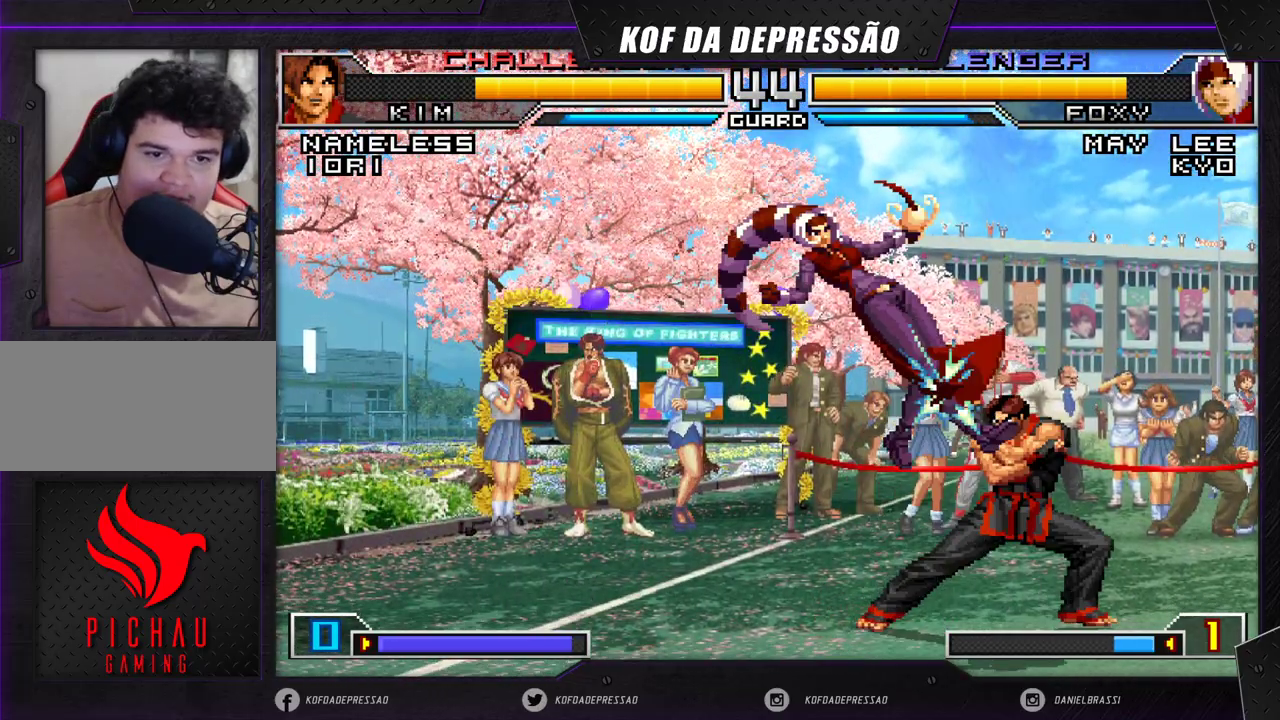
{"dt_ms": 500, "buttons": ["R1"], "left_stick": "right", "events": [[217, "left_stick", "right"], [383, "R1", "down"]]}
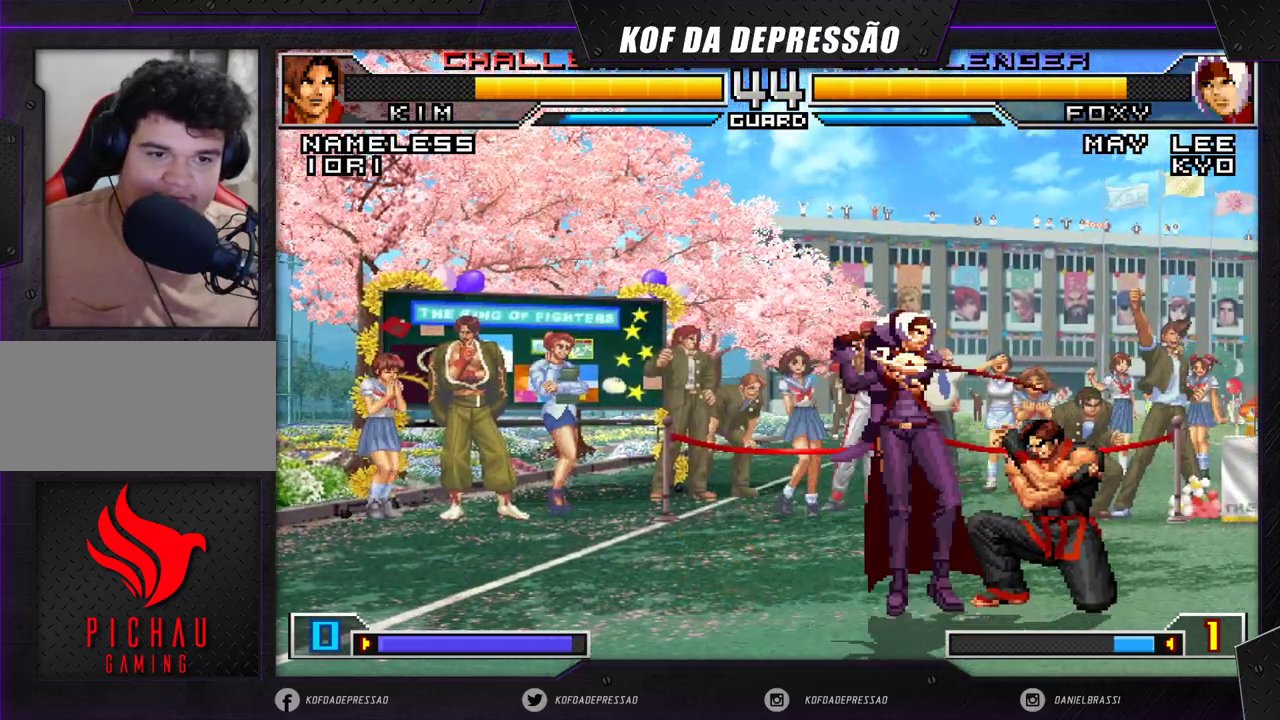
{"dt_ms": 500, "buttons": [], "left_stick": "right", "events": [[83, "R1", "up"]]}
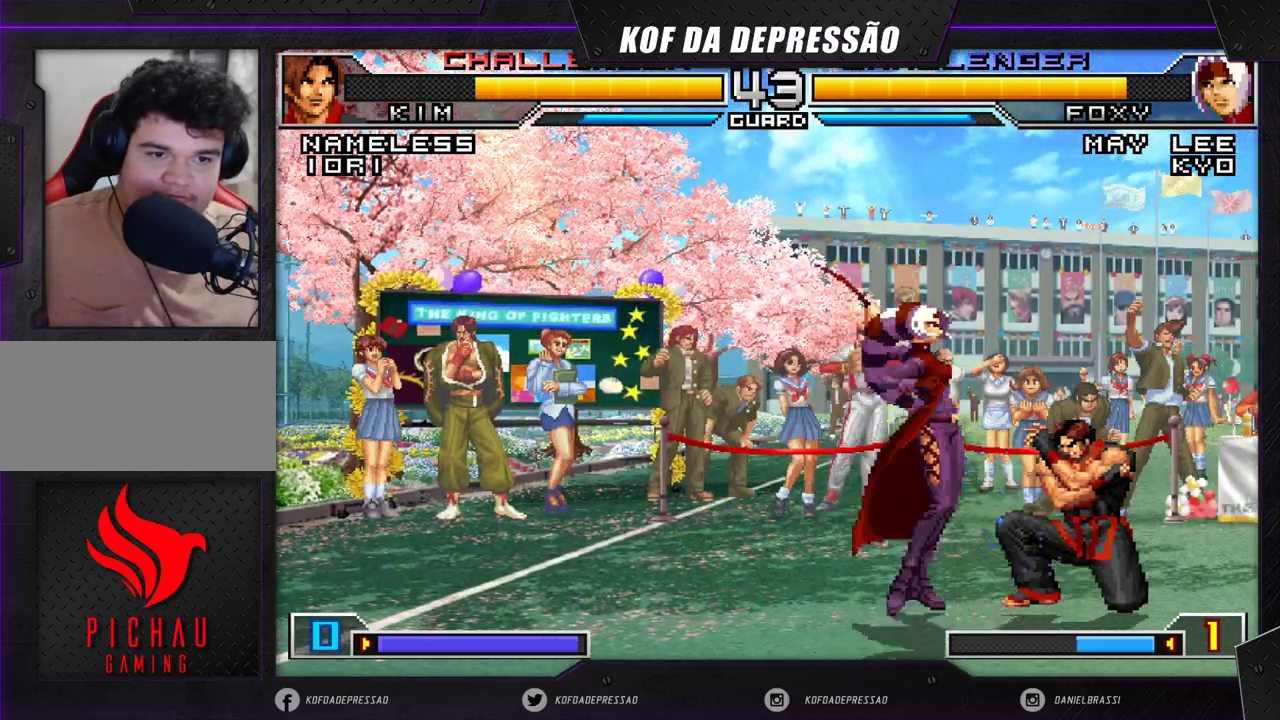
{"dt_ms": 500, "buttons": [], "left_stick": "down-left", "events": [[150, "left_stick", "down-right"], [467, "left_stick", "down-left"]]}
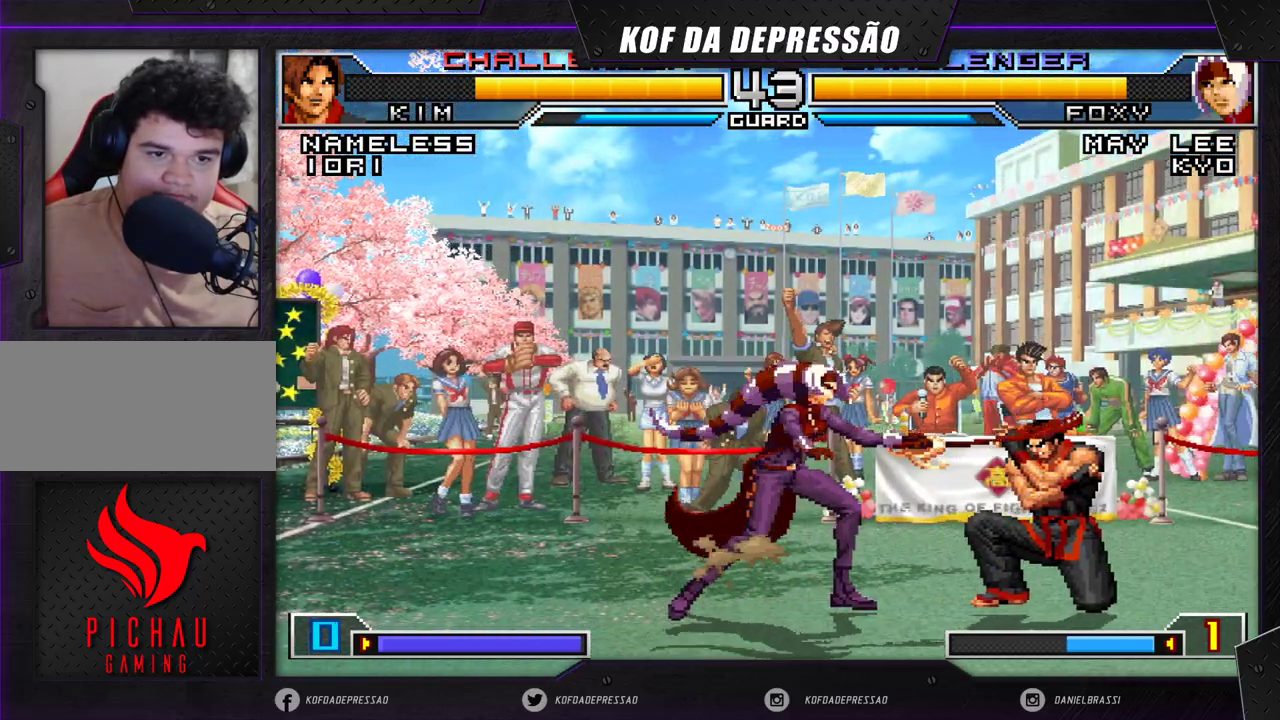
{"dt_ms": 500, "buttons": [], "left_stick": "left", "events": [[300, "left_stick", "left"]]}
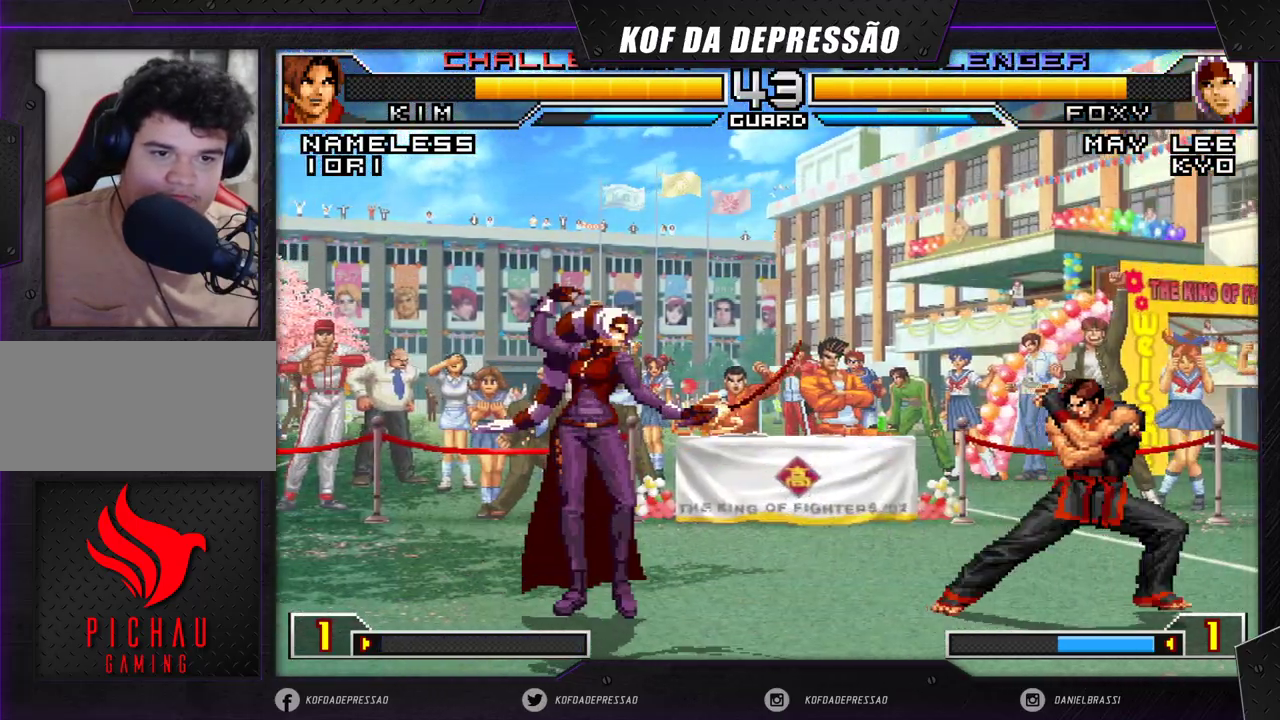
{"dt_ms": 500, "buttons": [], "left_stick": "center", "events": [[233, "left_stick", "center"], [283, "left_stick", "right"], [367, "left_stick", "left"], [467, "left_stick", "center"]]}
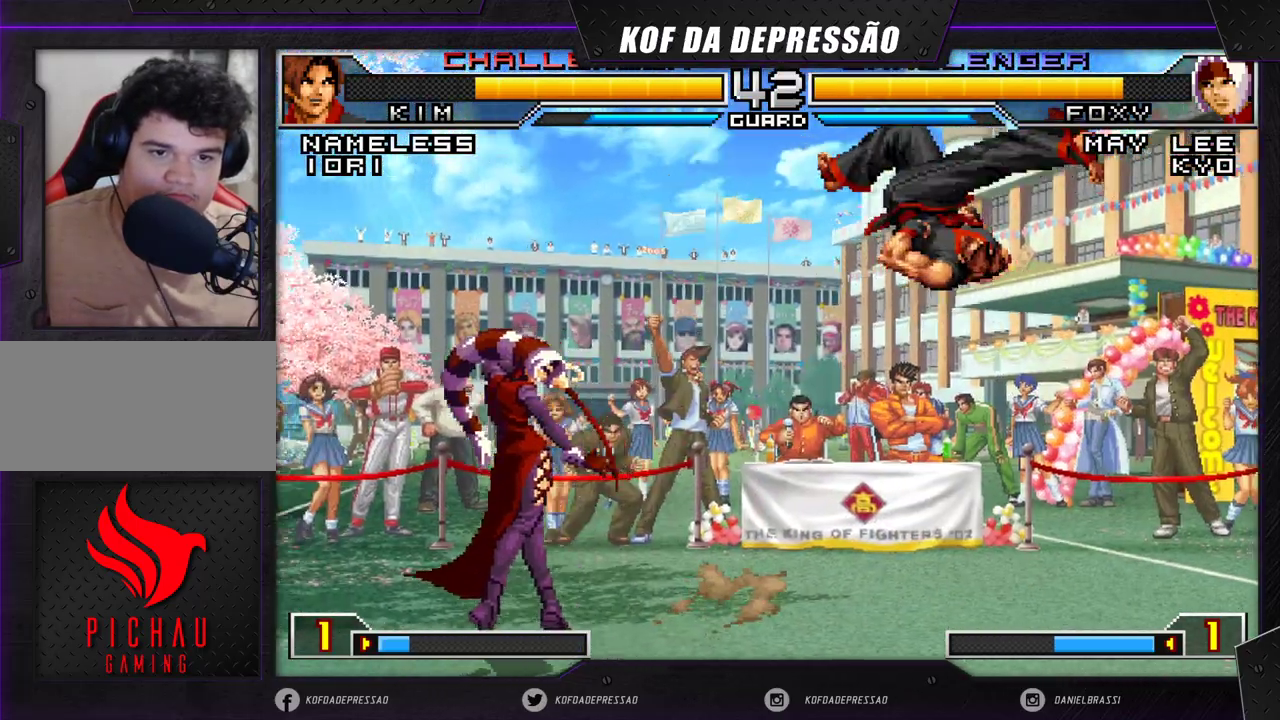
{"dt_ms": 500, "buttons": ["R1"], "left_stick": "right", "events": [[50, "left_stick", "right"], [133, "left_stick", "center"], [200, "left_stick", "right"], [267, "left_stick", "center"], [317, "left_stick", "right"], [500, "R1", "down"]]}
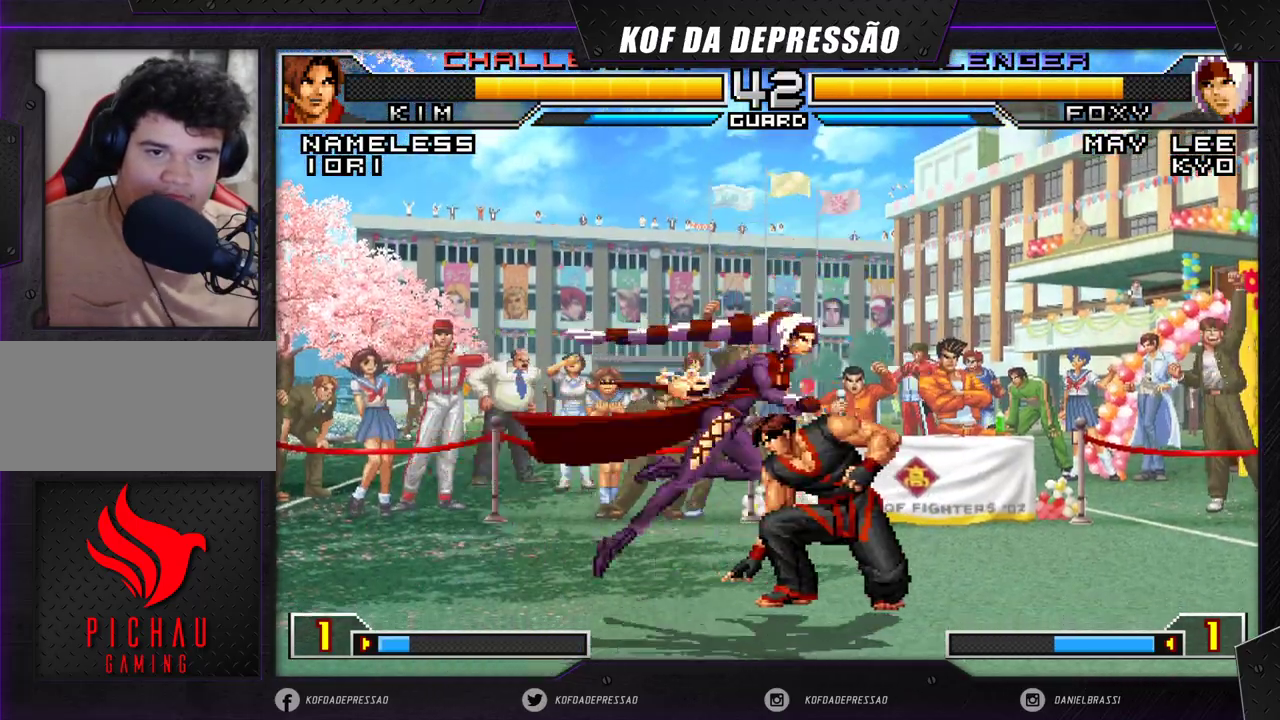
{"dt_ms": 500, "buttons": [], "left_stick": "right", "events": [[50, "R1", "up"]]}
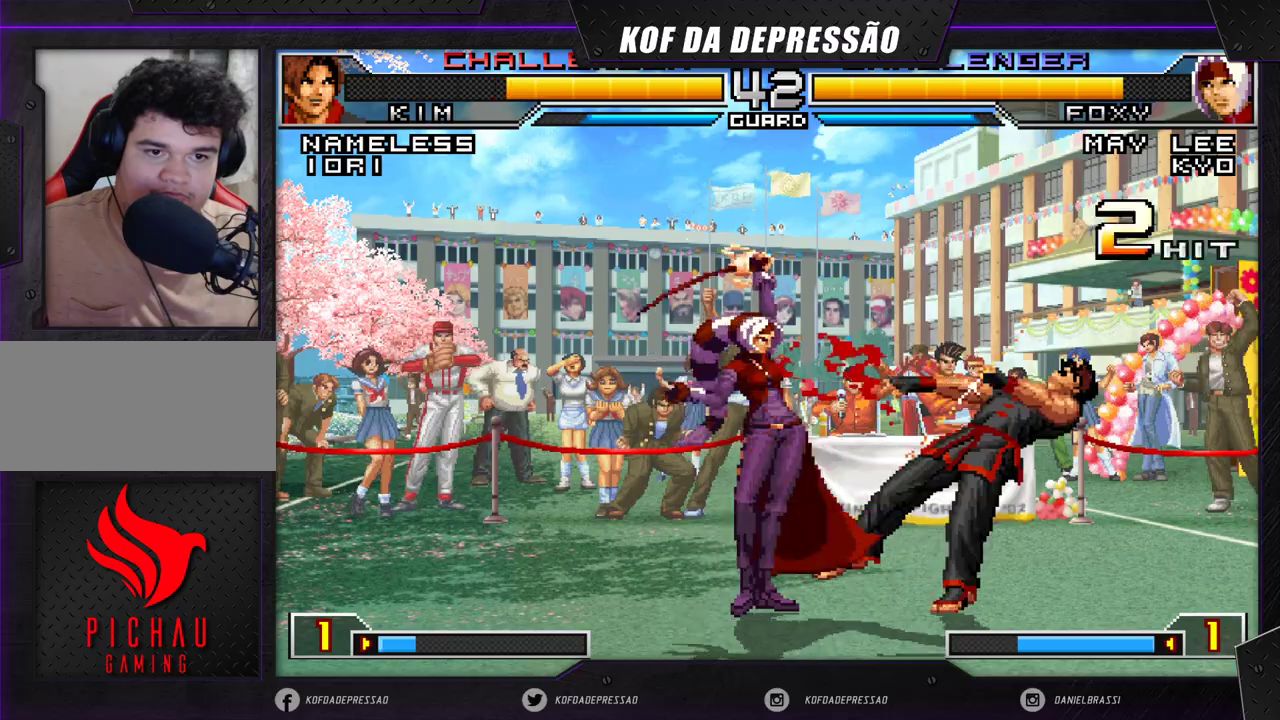
{"dt_ms": 500, "buttons": [], "left_stick": "center", "events": [[217, "left_stick", "down-right"], [467, "left_stick", "center"]]}
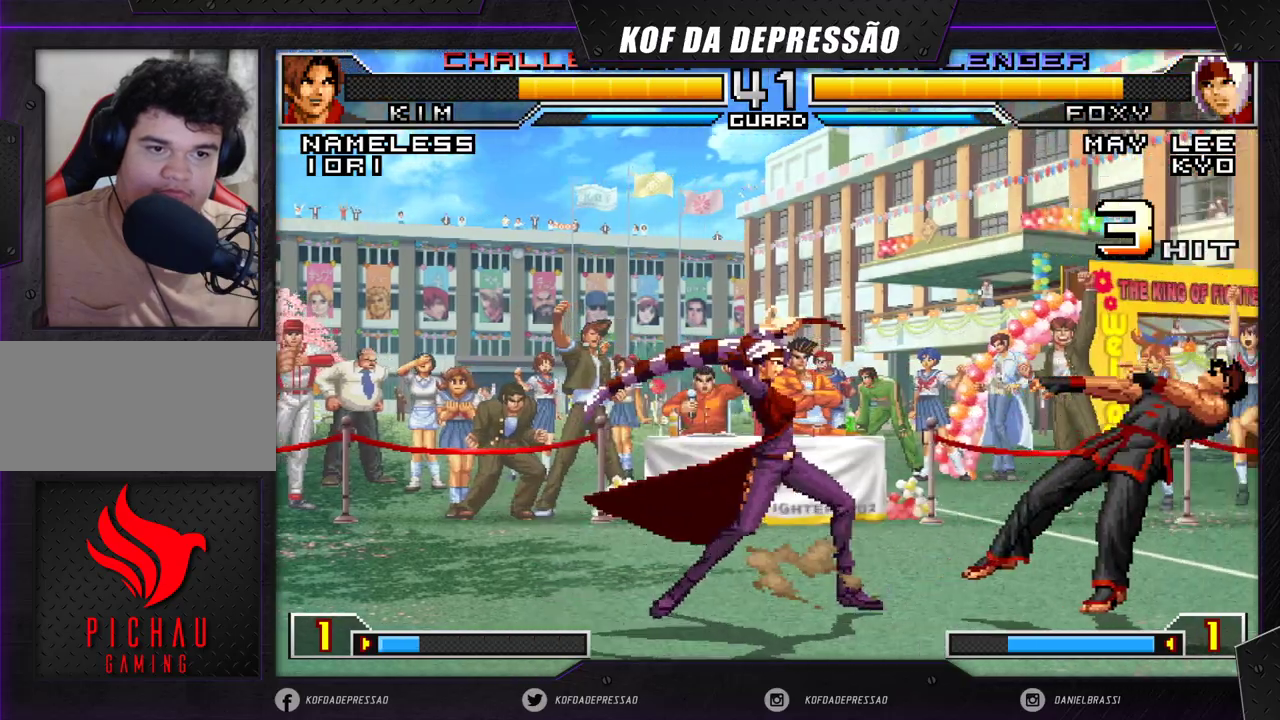
{"dt_ms": 500, "buttons": ["CROSS"], "left_stick": "center", "events": [[17, "left_stick", "left"], [83, "left_stick", "down"], [200, "CROSS", "down"], [200, "left_stick", "right"], [283, "CROSS", "up"], [300, "left_stick", "center"], [467, "CROSS", "down"]]}
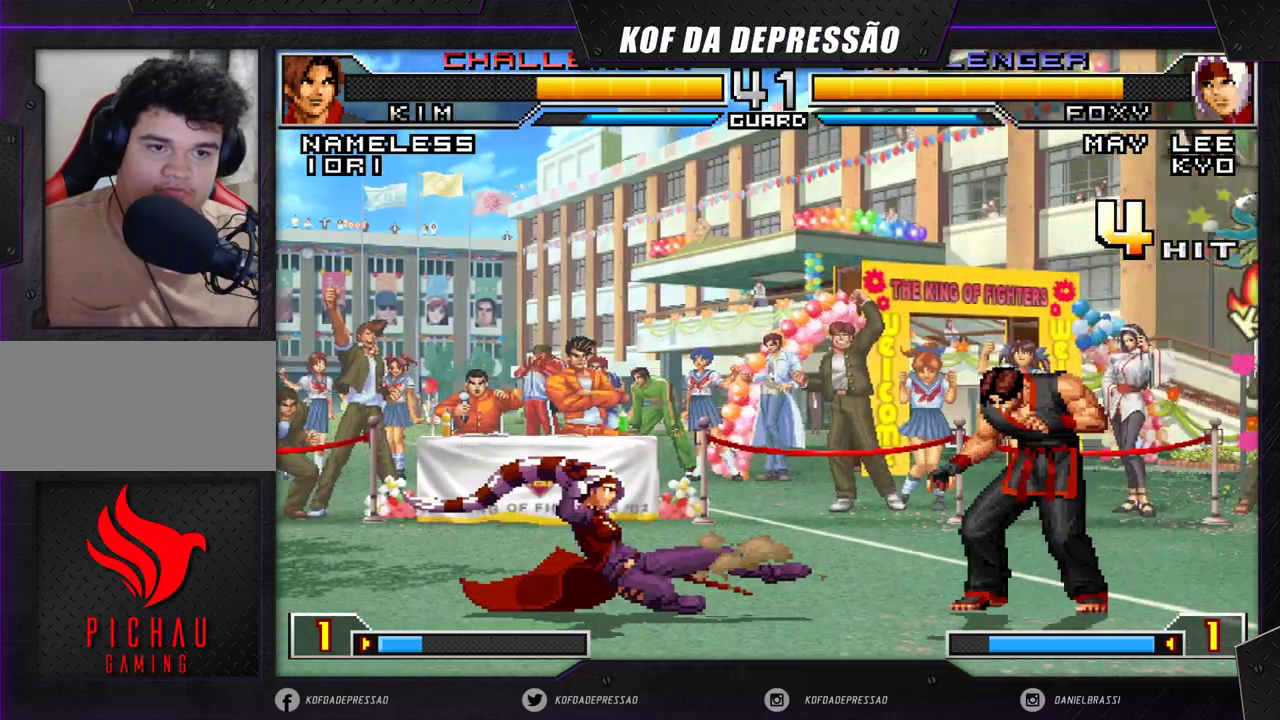
{"dt_ms": 500, "buttons": [], "left_stick": "center", "events": [[17, "CROSS", "up"], [117, "CROSS", "down"], [217, "CROSS", "up"], [350, "CROSS", "down"], [417, "CROSS", "up"]]}